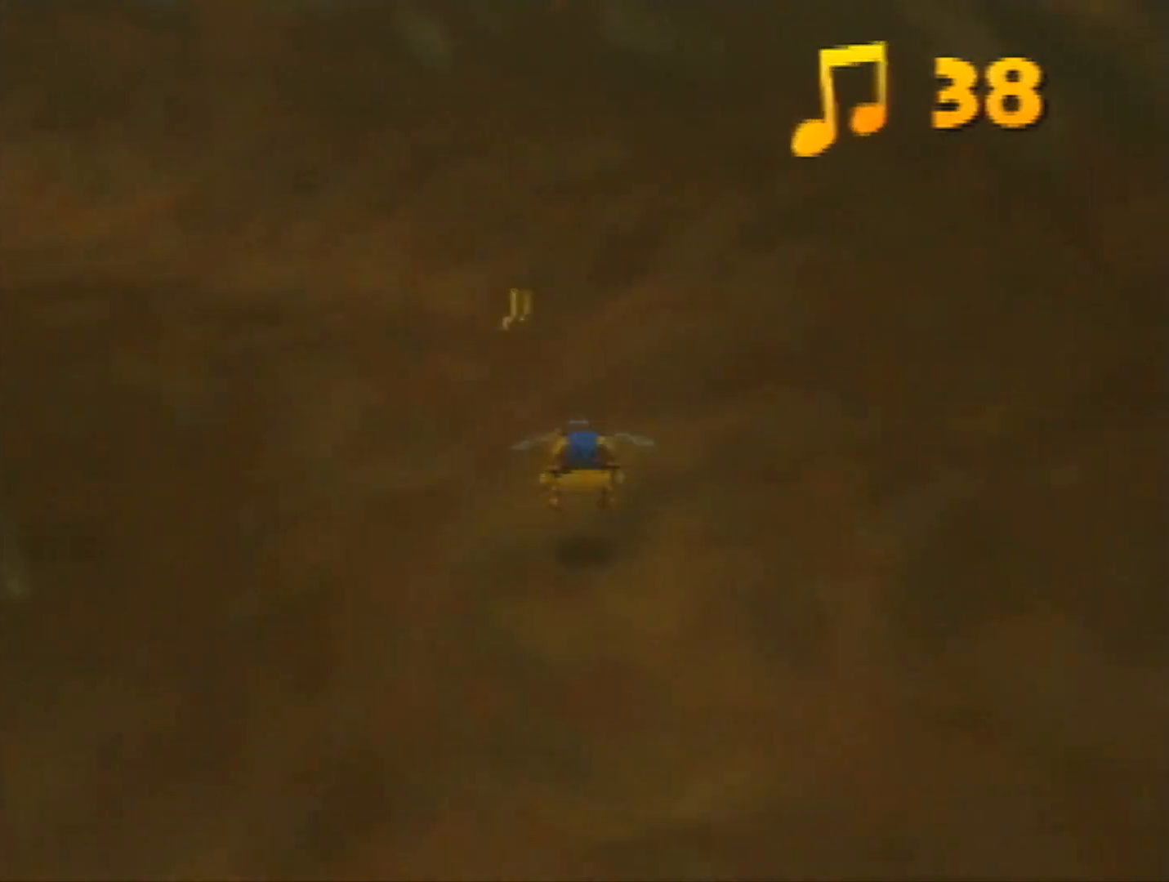
Gameplay with a controller (Nintendo layout); each line is a JSON object with the inputs held at the frame after it. "events" lists button and stick changes between this image and that frame as [ms after this image, input, new state], when the widget could be followed in between. Not read: L3 R3 Z.
{"buttons": [], "left_stick": "up", "events": []}
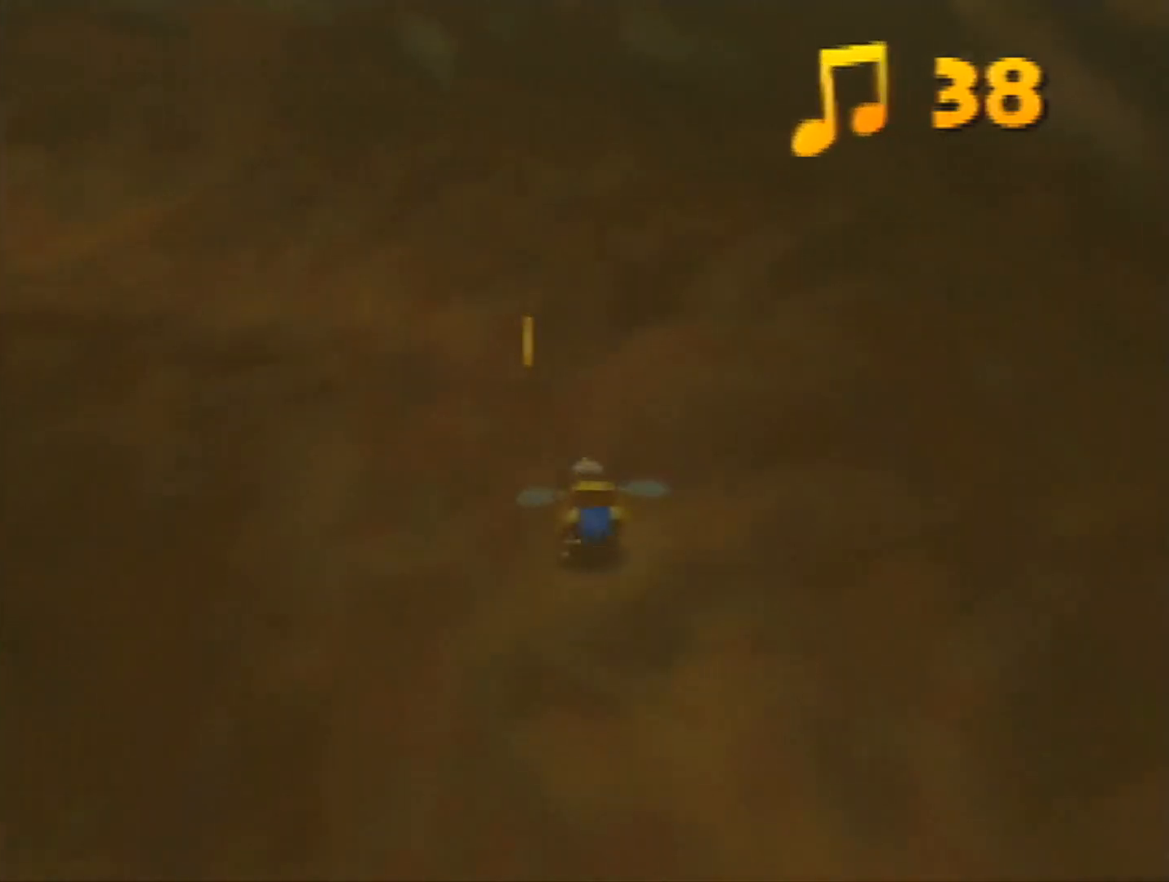
{"buttons": ["R1"], "left_stick": "up", "events": [[67, "R1", "down"]]}
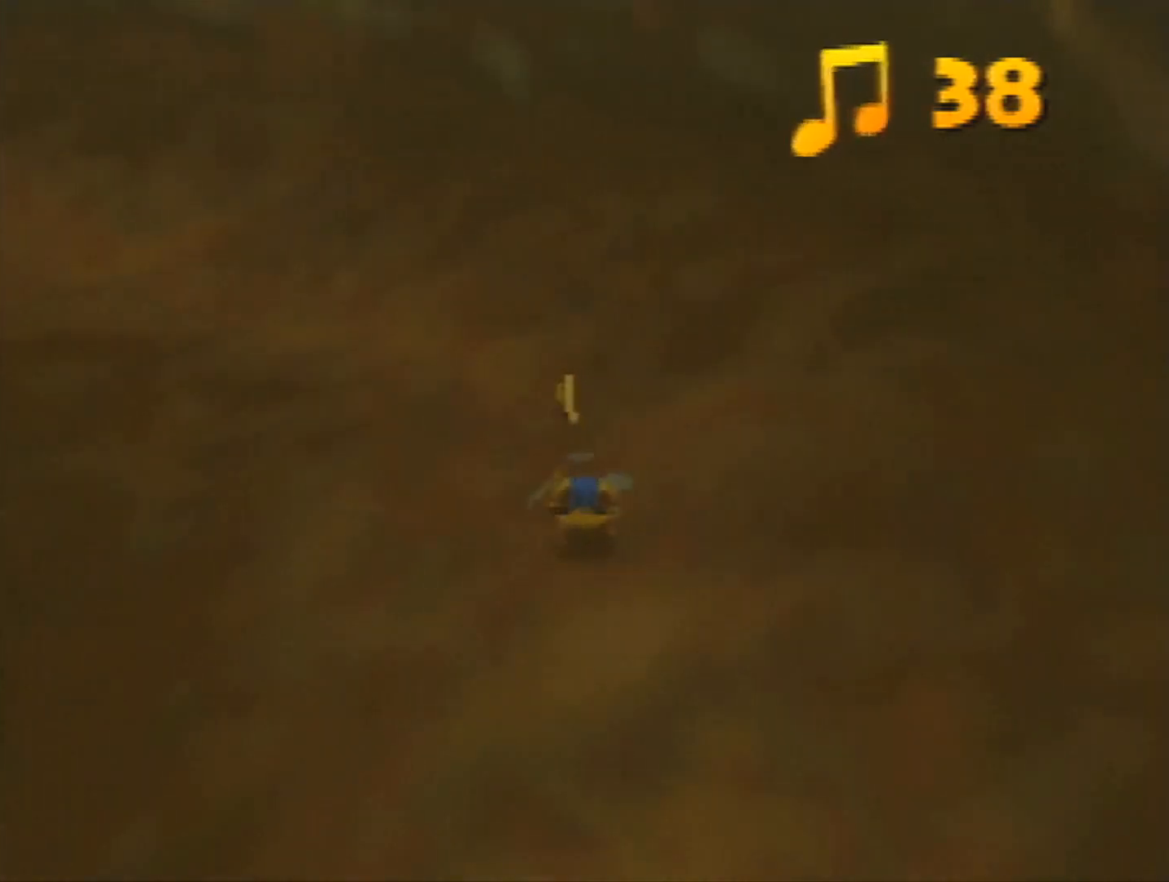
{"buttons": ["R1"], "left_stick": "up", "events": []}
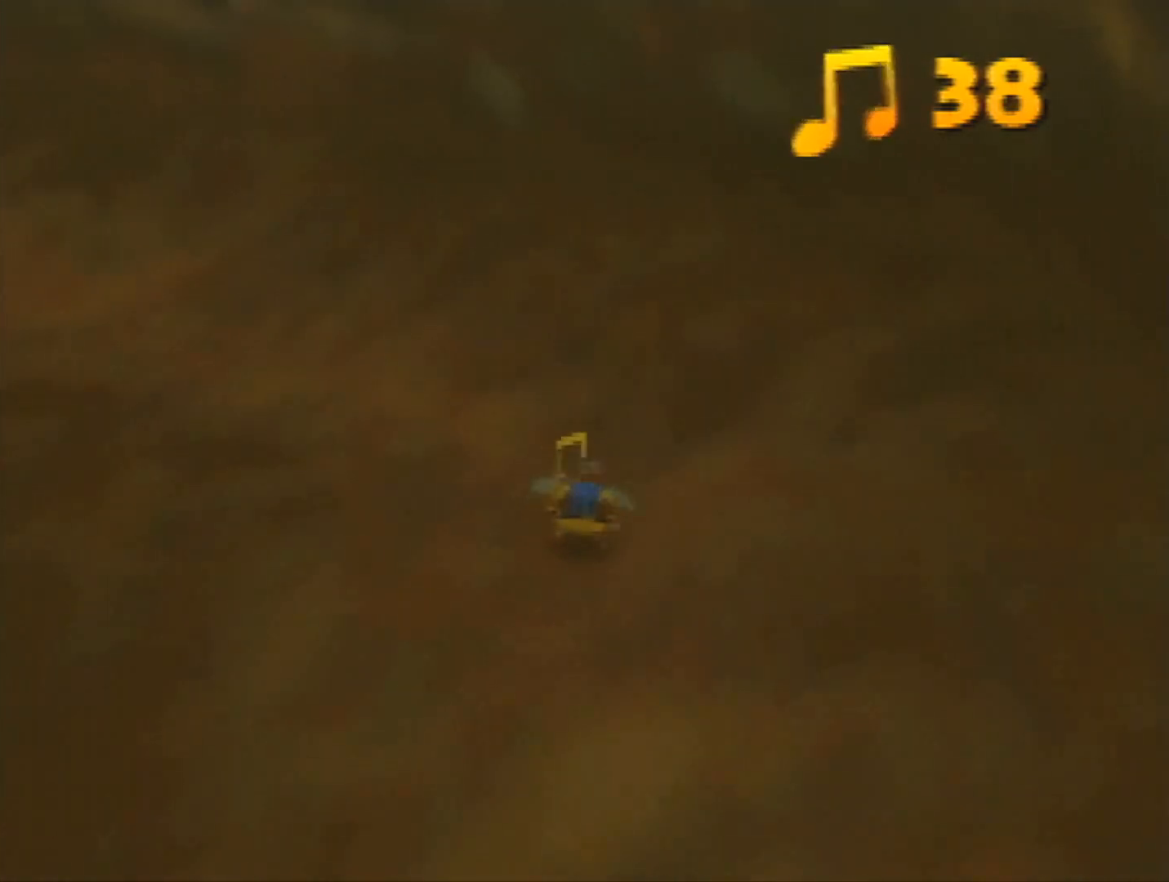
{"buttons": ["A", "R1"], "left_stick": "up-left", "events": [[100, "left_stick", "up-left"], [167, "A", "down"], [233, "A", "up"], [300, "A", "down"], [400, "A", "up"], [467, "A", "down"]]}
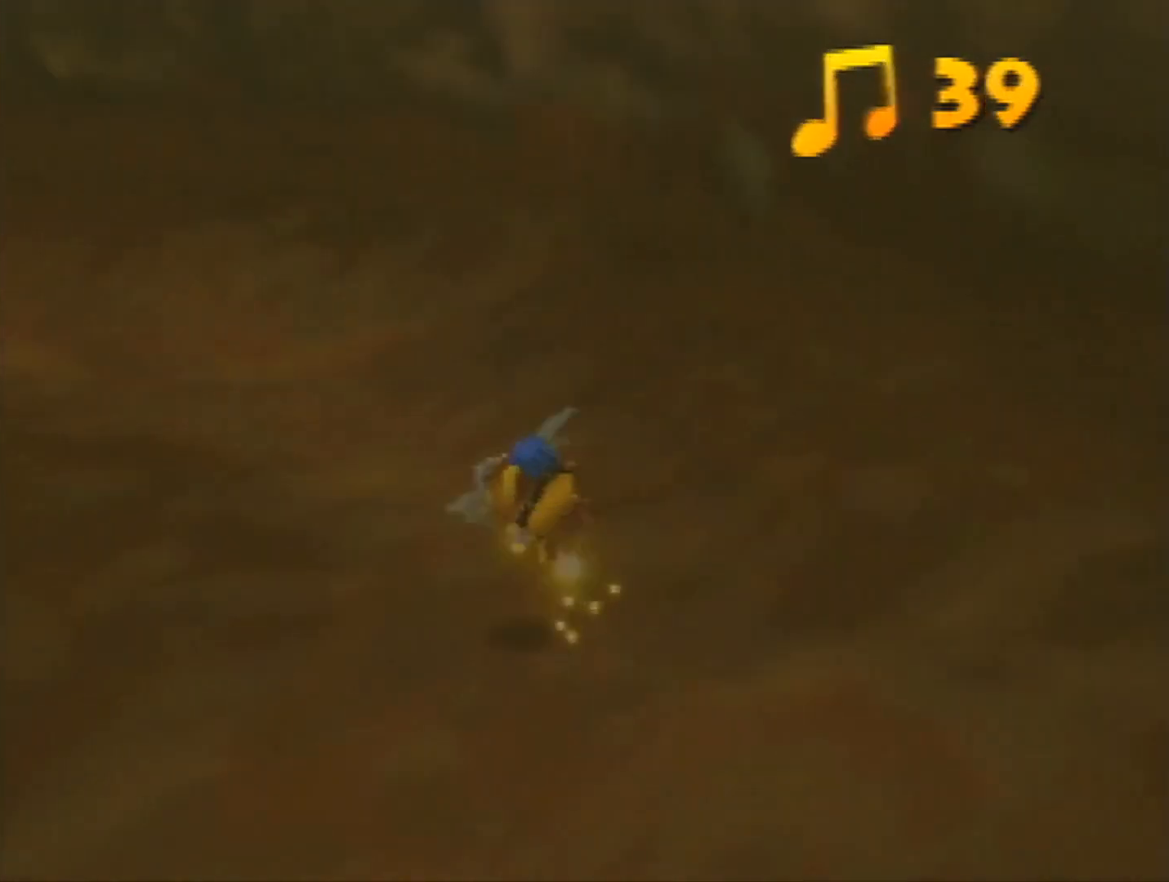
{"buttons": ["A", "R1"], "left_stick": "up-left", "events": [[33, "A", "up"], [133, "A", "down"], [200, "A", "up"], [333, "A", "down"], [367, "A", "up"], [500, "A", "down"]]}
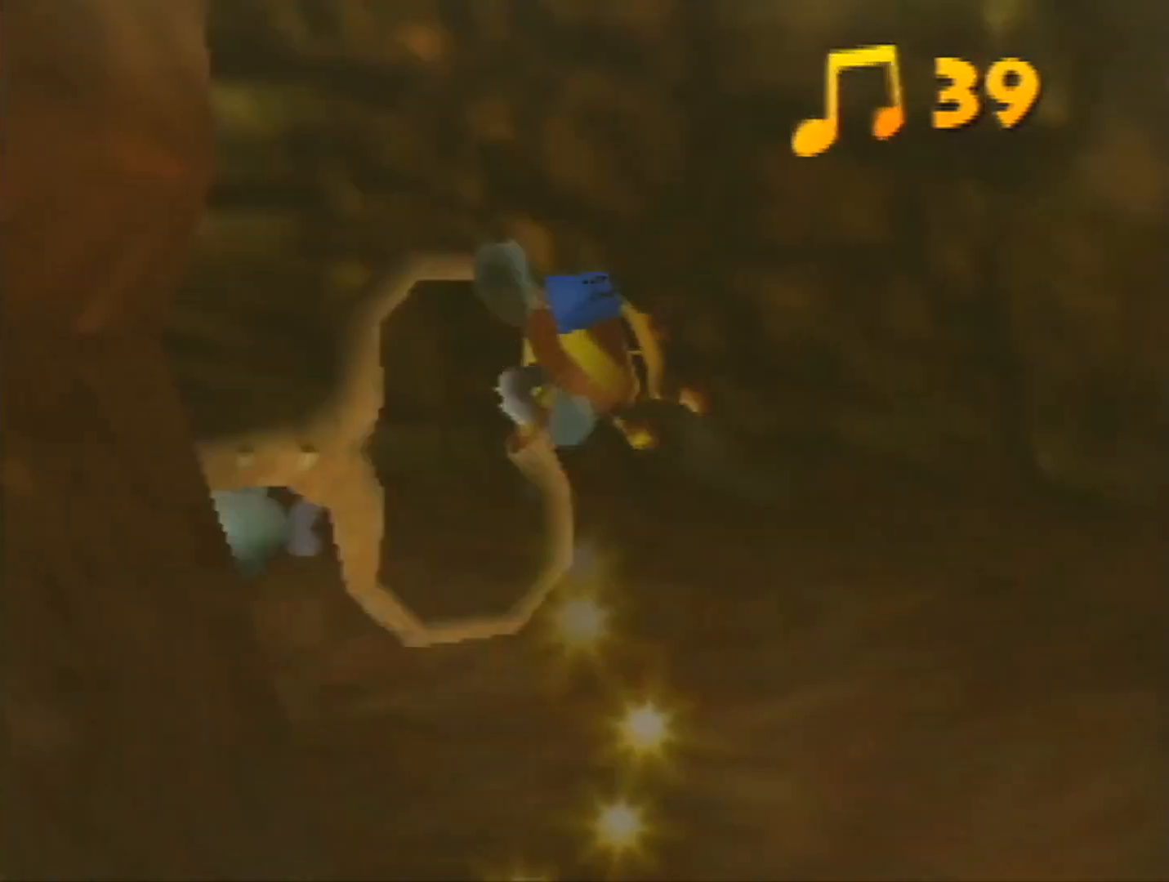
{"buttons": ["A", "R1"], "left_stick": "up", "events": [[33, "A", "up"], [133, "A", "down"], [200, "A", "up"], [200, "left_stick", "up"], [300, "A", "down"], [400, "A", "up"], [467, "A", "down"]]}
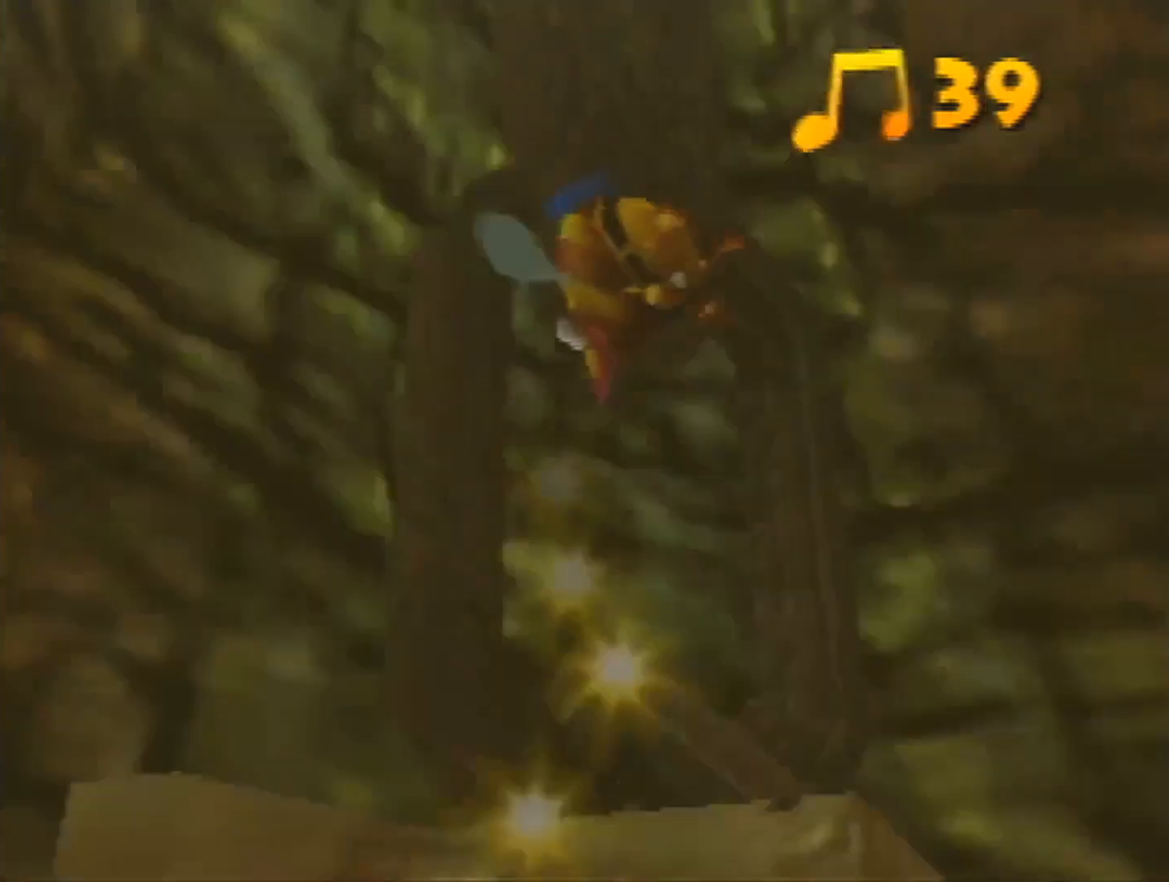
{"buttons": ["A", "R1"], "left_stick": "up", "events": [[33, "A", "up"], [167, "A", "down"], [233, "A", "up"], [333, "A", "down"], [400, "A", "up"], [467, "A", "down"]]}
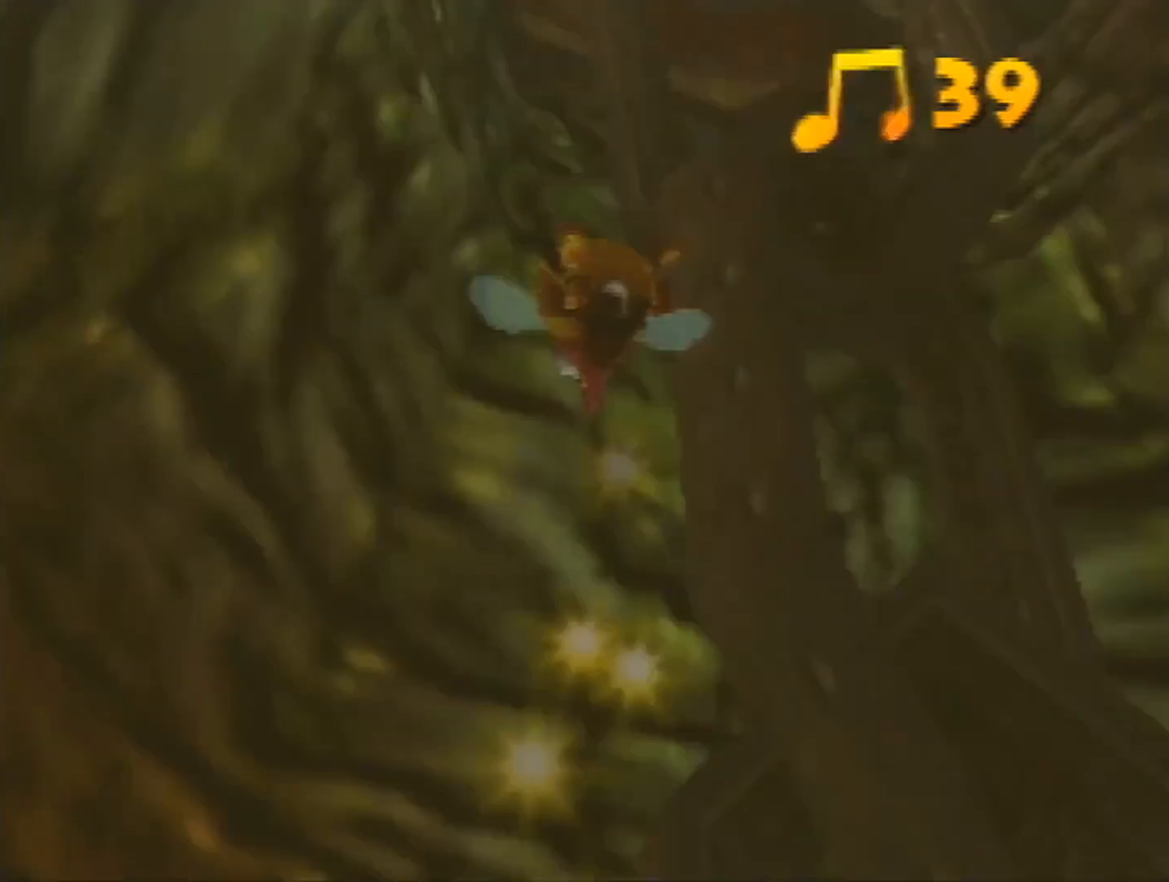
{"buttons": ["R1"], "left_stick": "up", "events": [[67, "A", "up"], [167, "A", "down"], [267, "A", "up"], [333, "A", "down"], [433, "A", "up"]]}
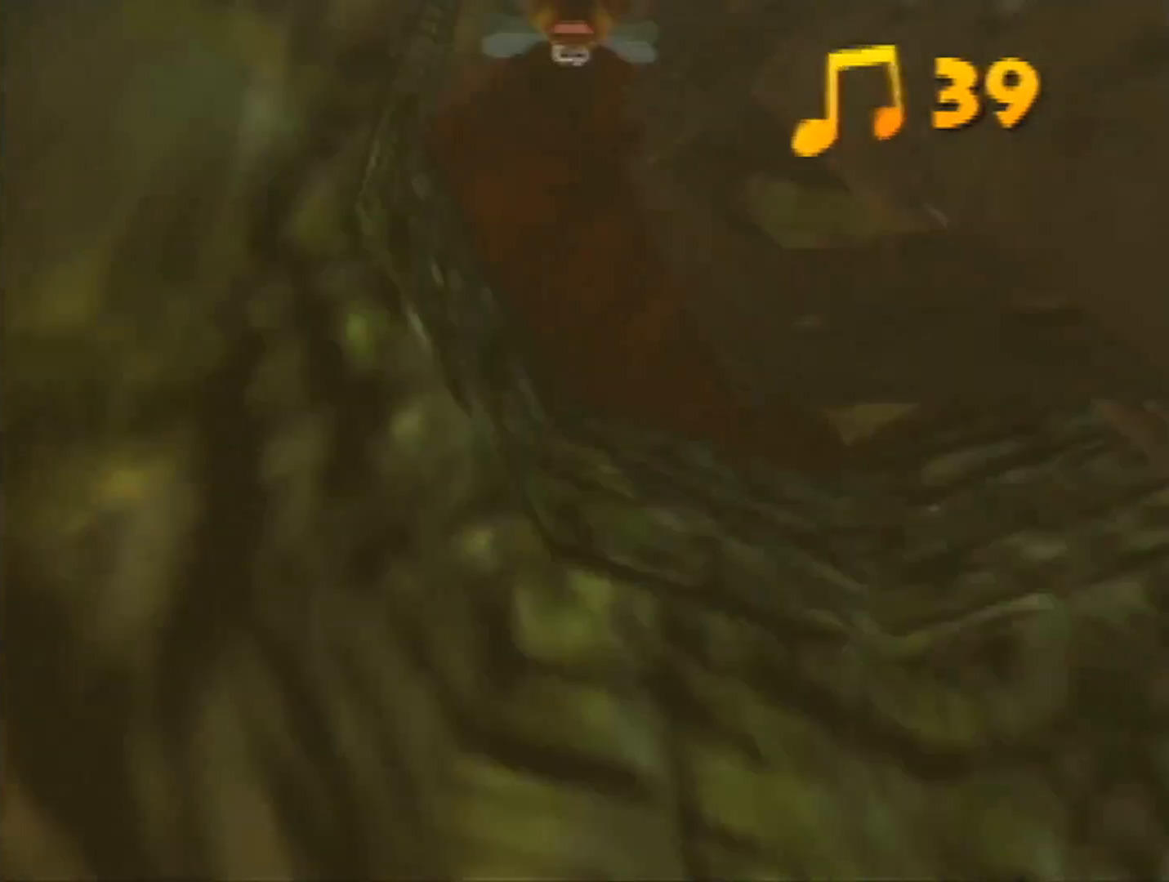
{"buttons": ["A", "B", "R1"], "left_stick": "up", "events": [[33, "A", "down"], [133, "A", "up"], [233, "A", "down"], [267, "A", "up"], [500, "A", "down"], [500, "B", "down"]]}
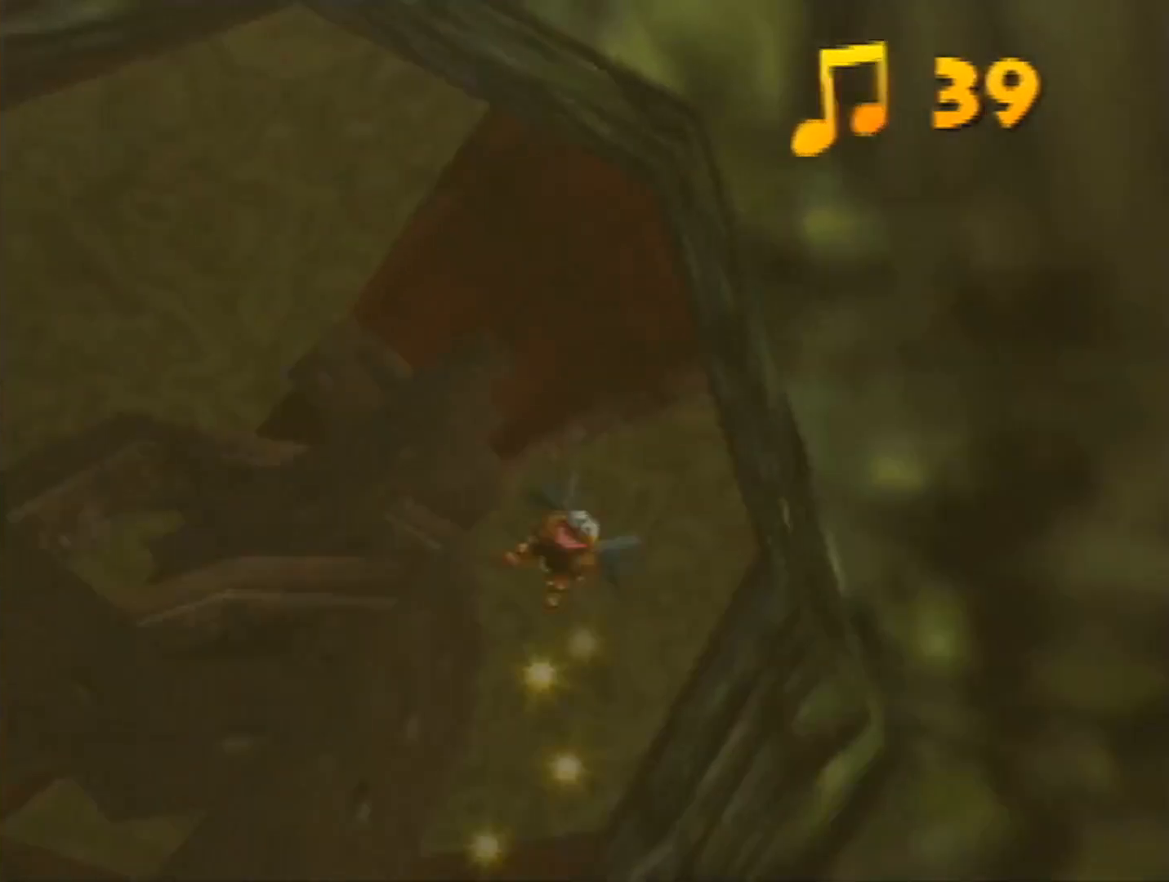
{"buttons": ["B", "R1"], "left_stick": "up", "events": [[67, "A", "up"]]}
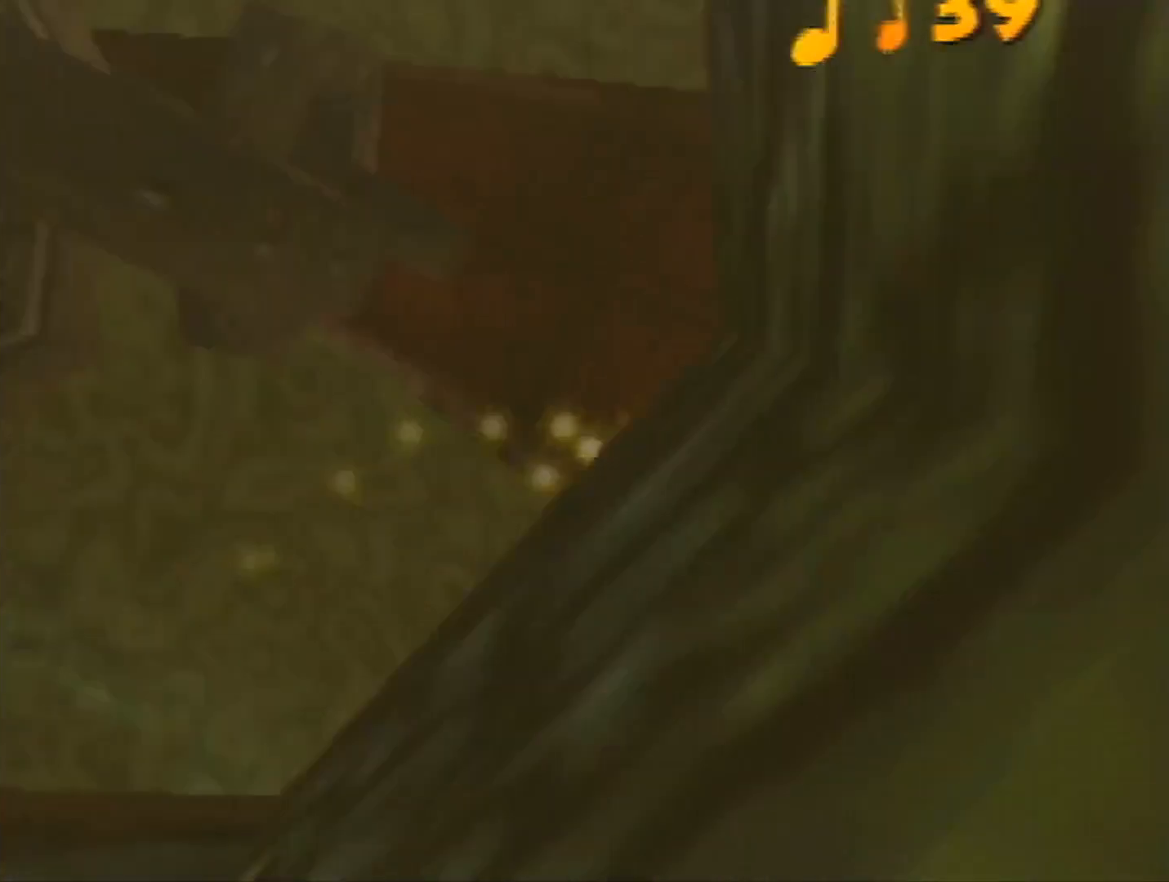
{"buttons": ["B", "R1"], "left_stick": "up", "events": [[100, "A", "down"], [200, "A", "up"]]}
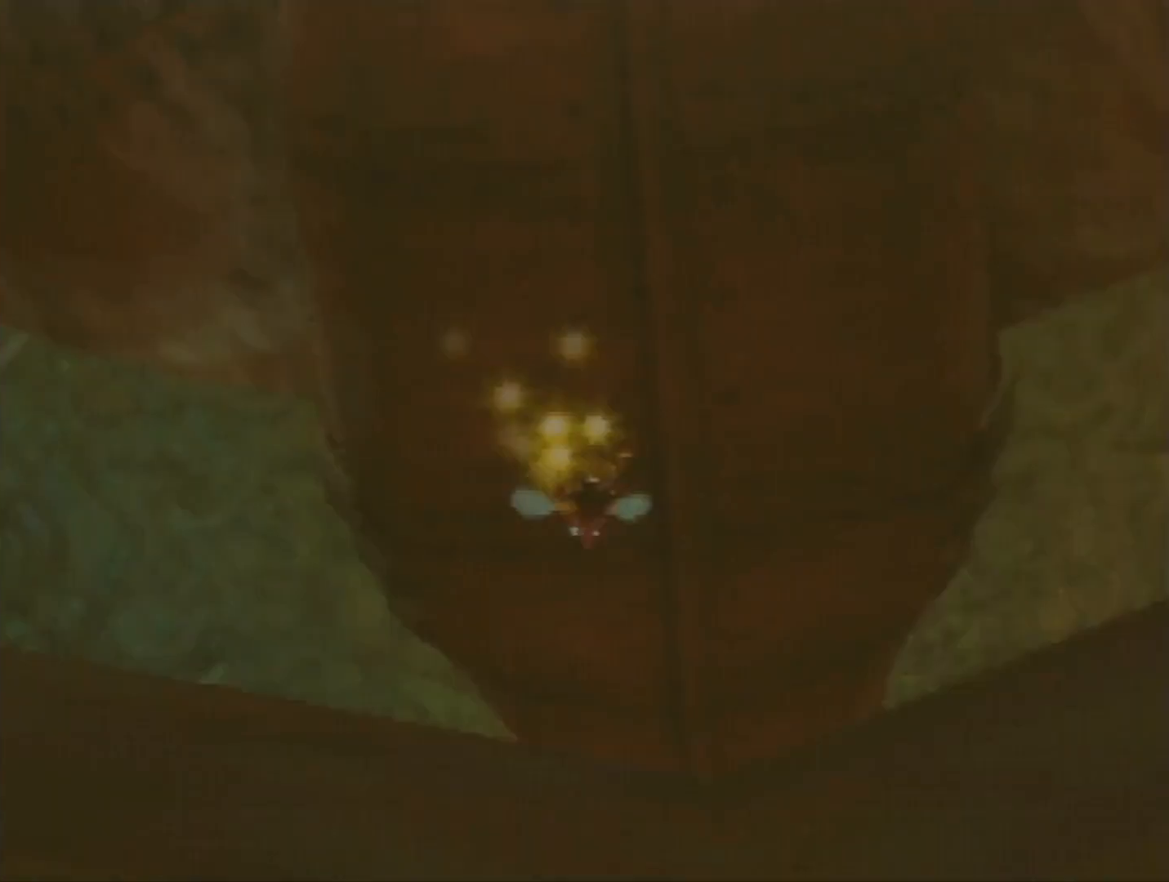
{"buttons": ["B", "R1"], "left_stick": "up-right", "events": [[200, "left_stick", "center"], [467, "left_stick", "up-right"]]}
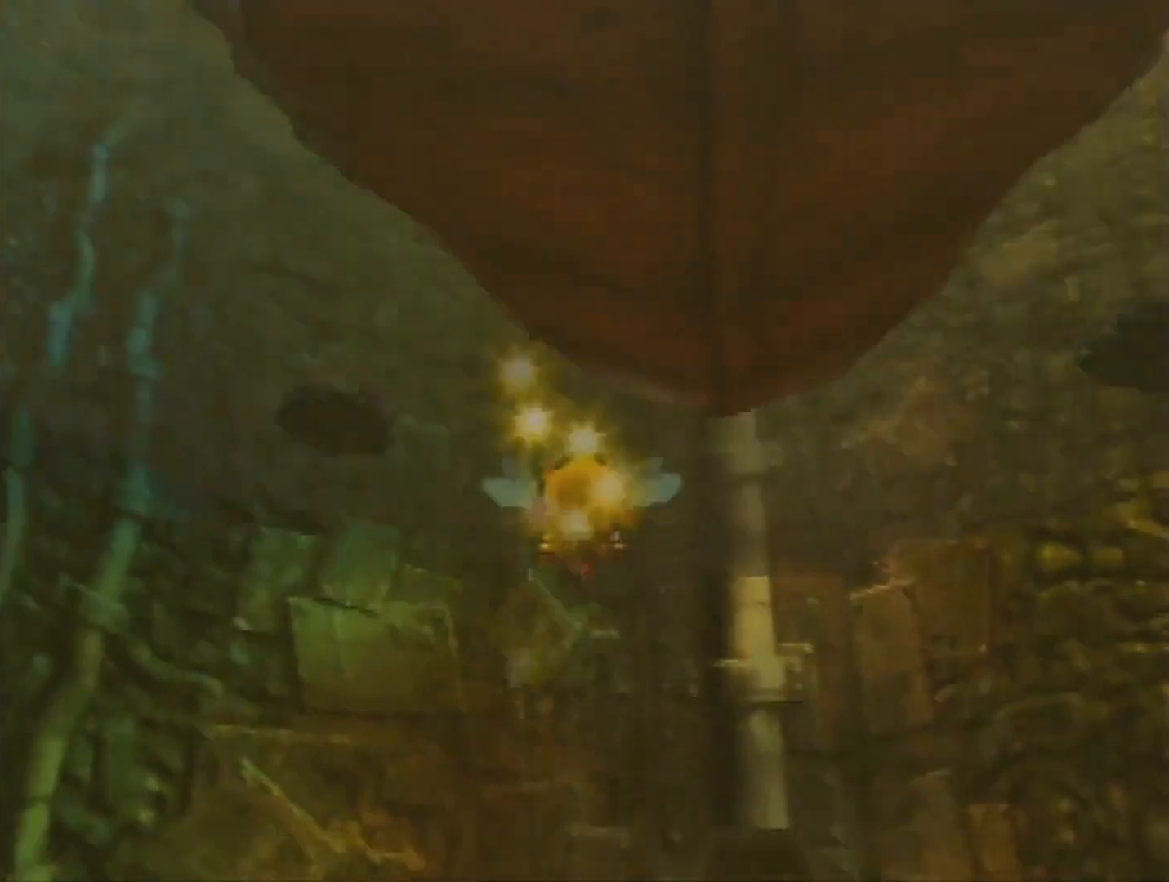
{"buttons": ["B", "R1"], "left_stick": "left", "events": [[267, "left_stick", "center"], [433, "left_stick", "left"]]}
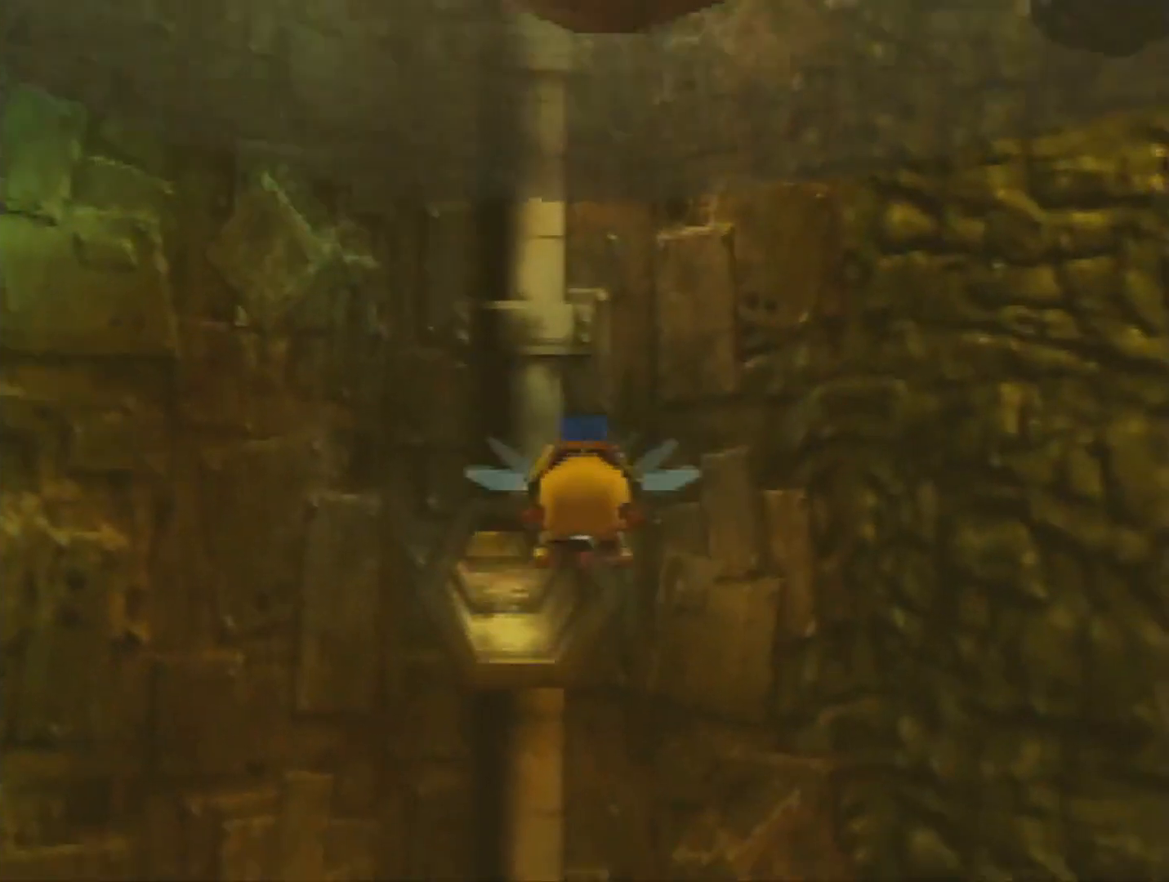
{"buttons": ["B"], "left_stick": "up-left", "events": [[67, "left_stick", "center"], [367, "left_stick", "up-left"], [467, "R1", "up"]]}
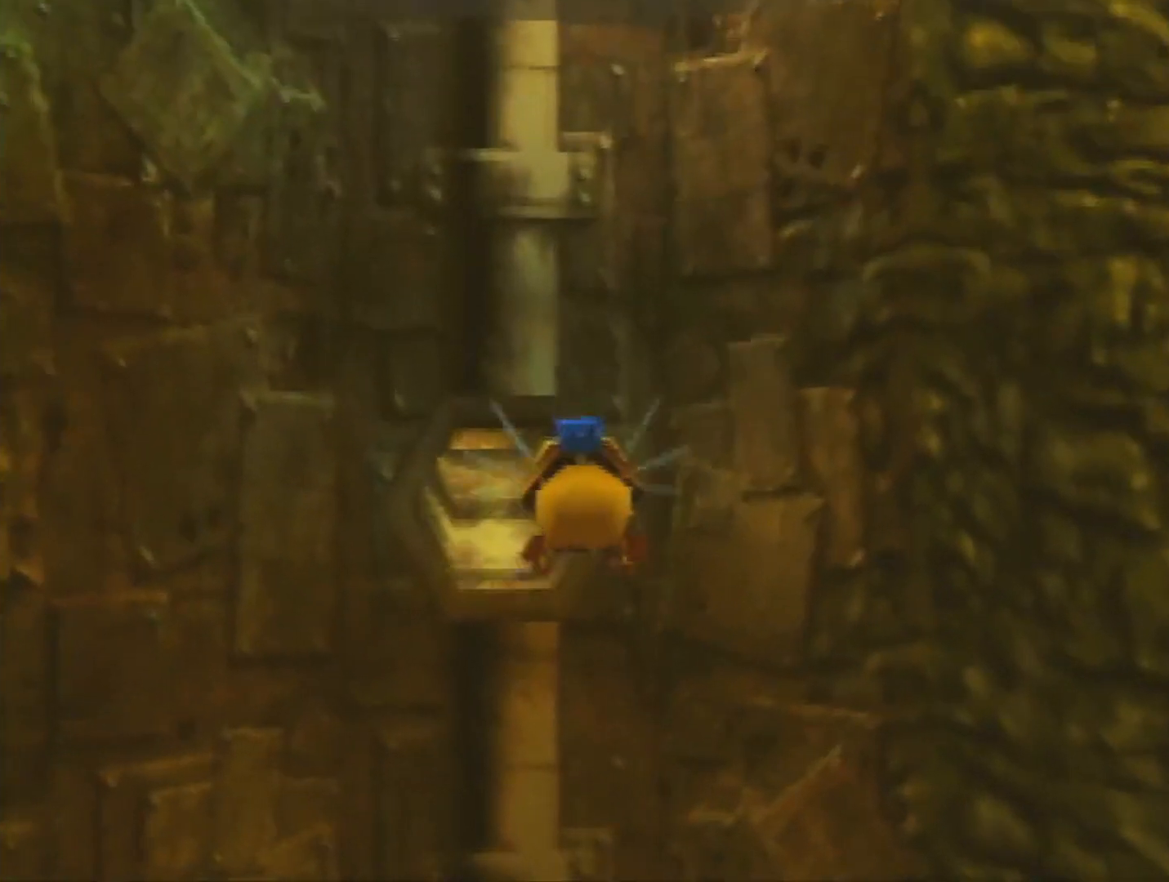
{"buttons": ["B", "R1"], "left_stick": "up", "events": [[67, "left_stick", "up"], [133, "R1", "down"]]}
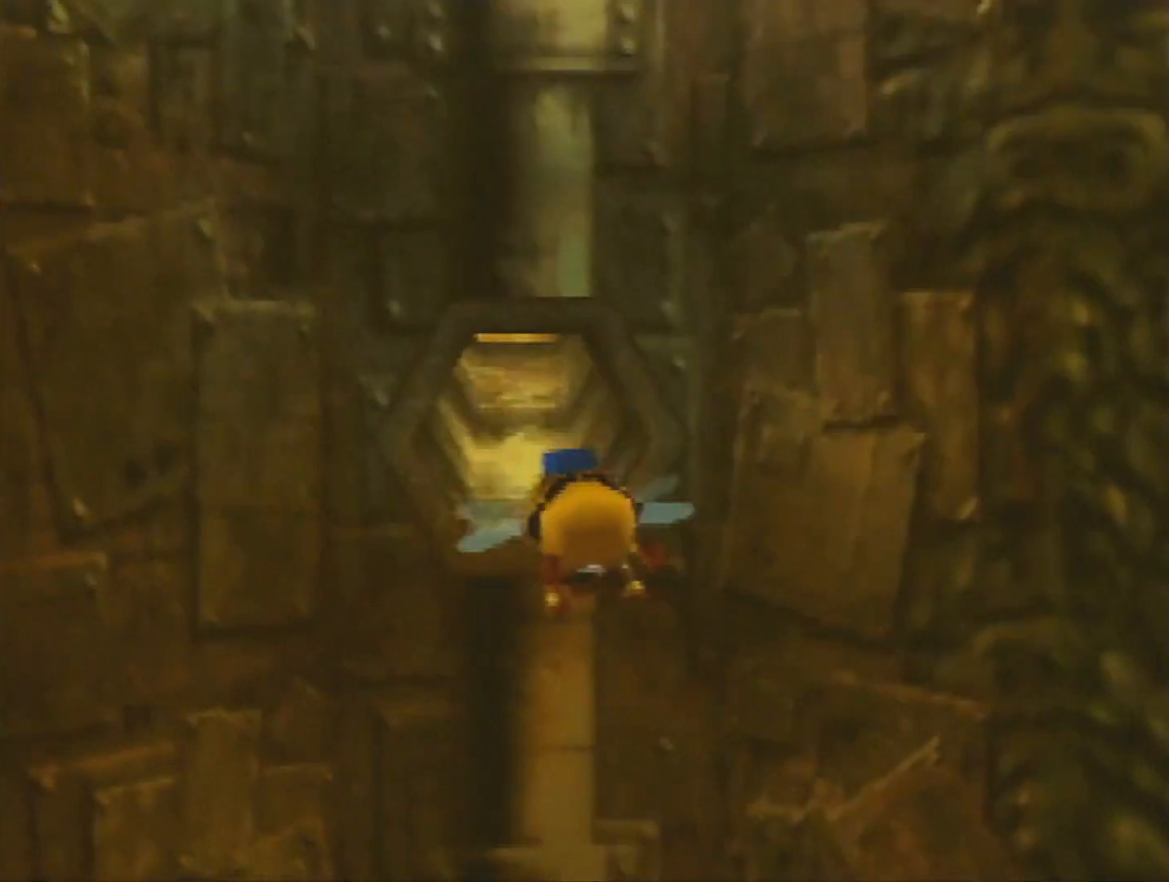
{"buttons": ["B", "R1"], "left_stick": "up-left", "events": [[400, "left_stick", "up-left"]]}
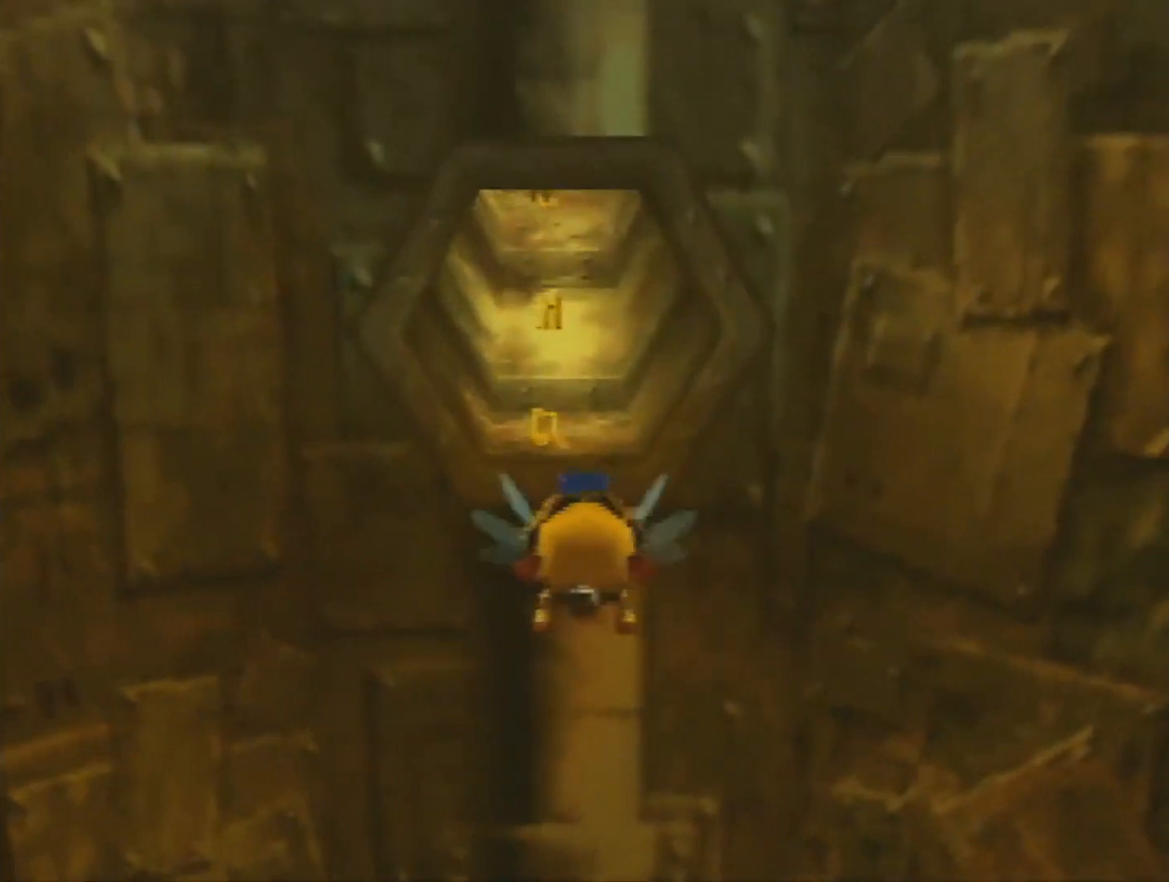
{"buttons": ["B", "R1"], "left_stick": "up-right", "events": [[267, "left_stick", "up-right"]]}
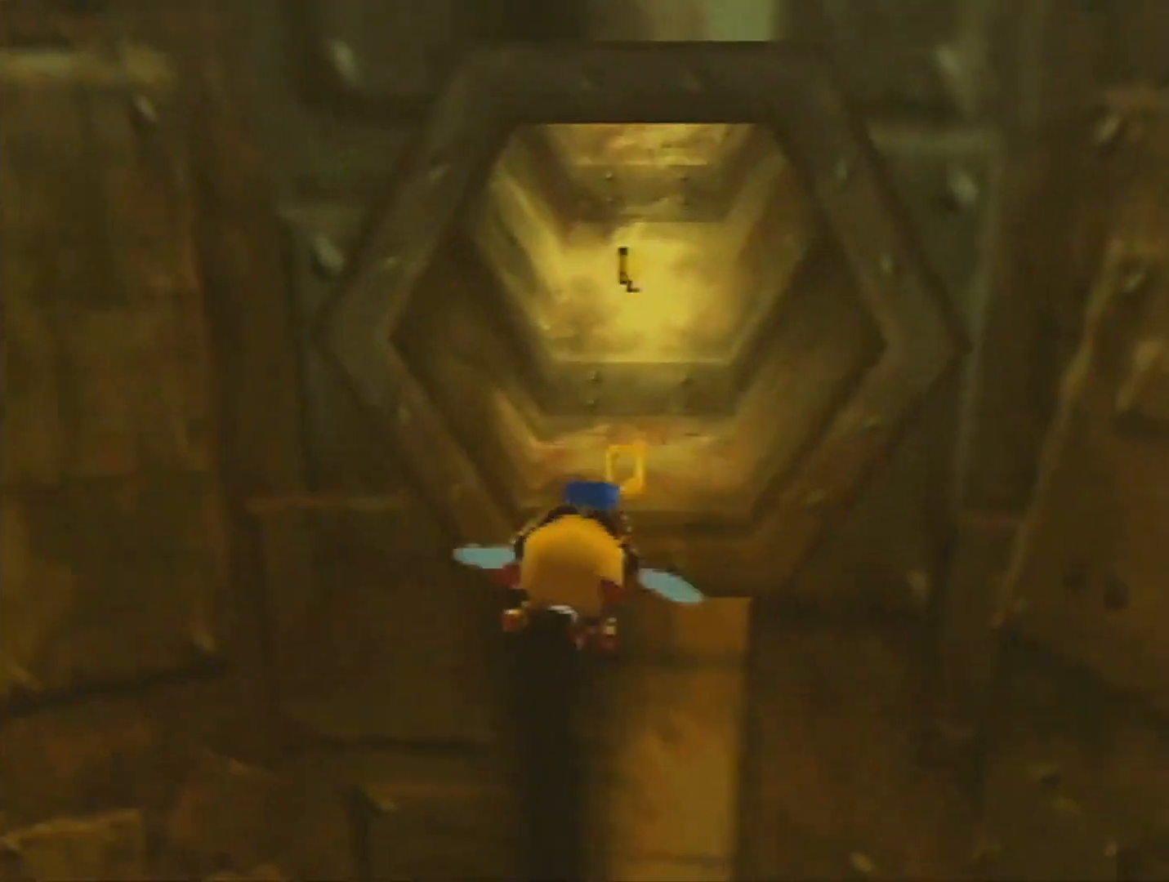
{"buttons": ["B", "R1"], "left_stick": "center", "events": [[100, "left_stick", "up"], [367, "left_stick", "up-left"], [500, "left_stick", "center"]]}
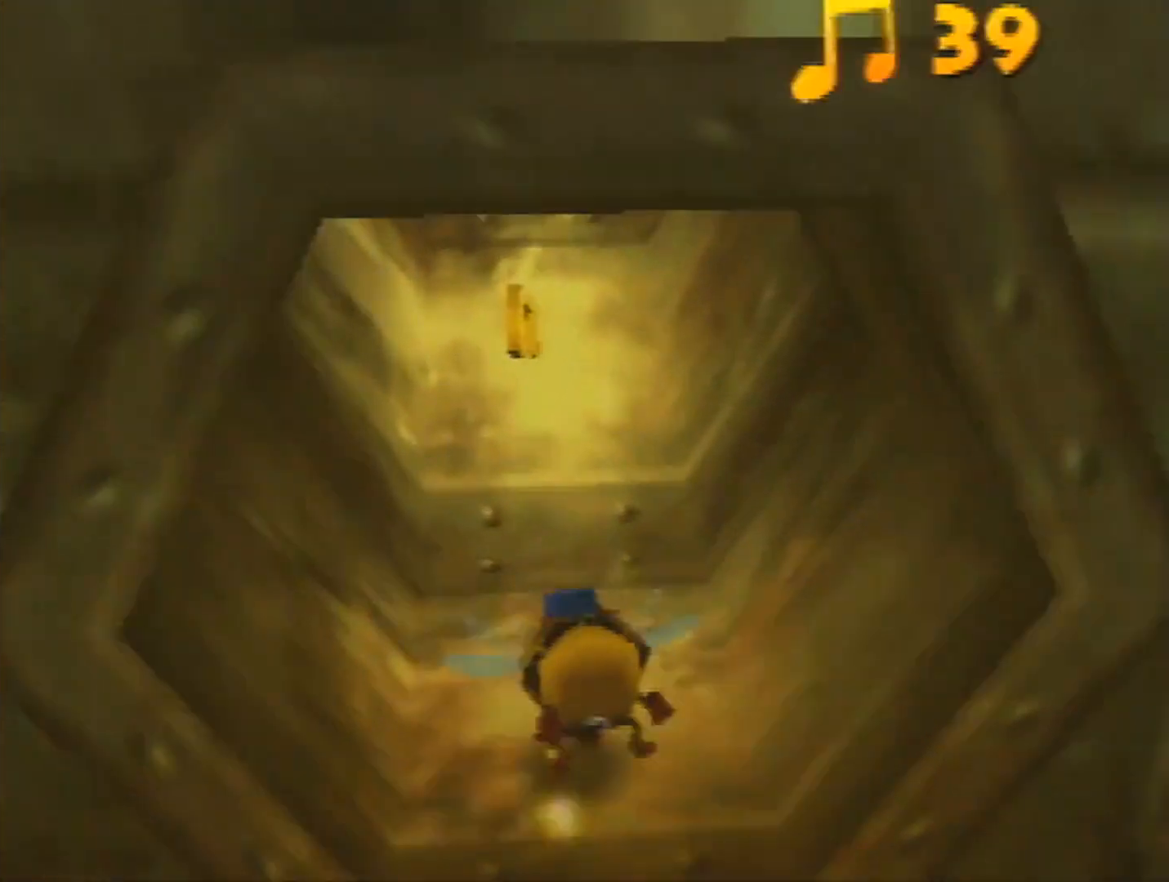
{"buttons": ["R1"], "left_stick": "up", "events": [[133, "left_stick", "left"], [200, "left_stick", "up-left"], [267, "A", "down"], [300, "left_stick", "up-right"], [367, "A", "up"], [433, "left_stick", "up"], [500, "B", "up"]]}
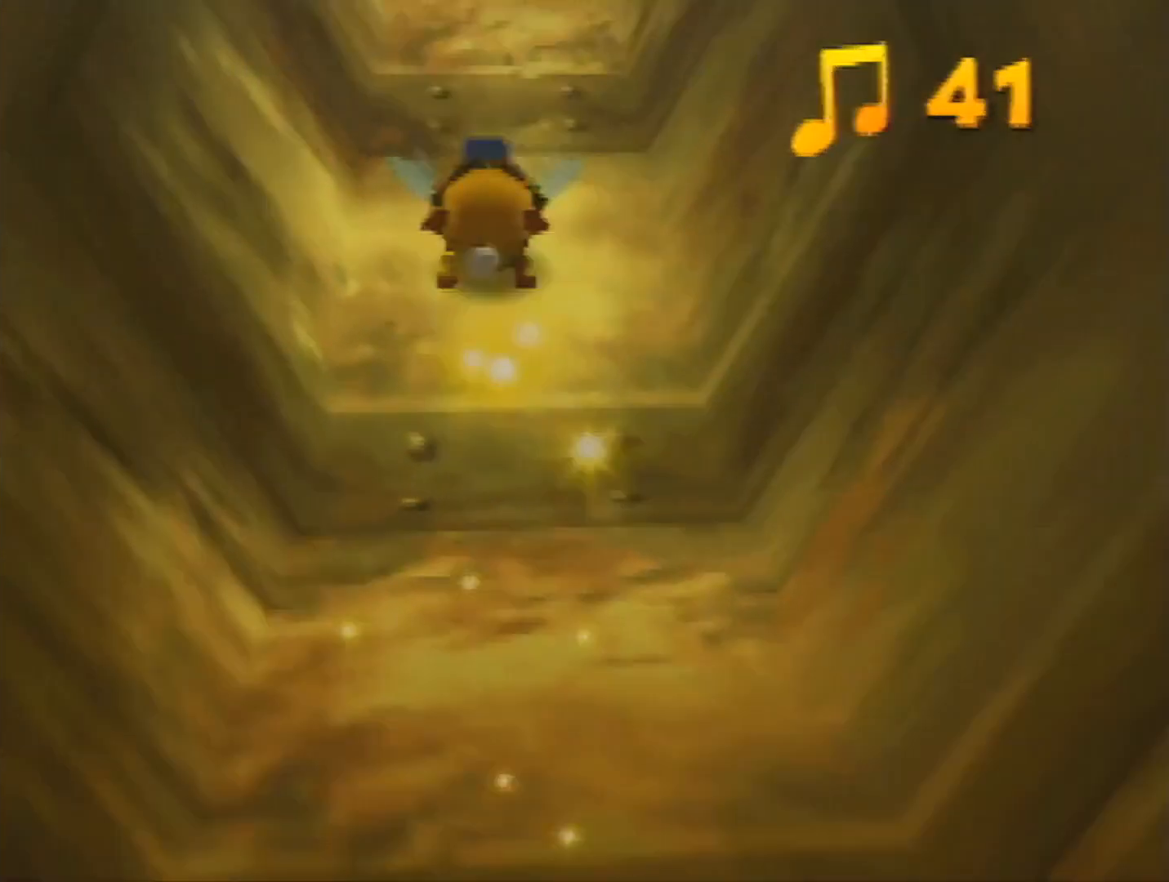
{"buttons": ["B", "R1"], "left_stick": "up", "events": [[133, "B", "down"]]}
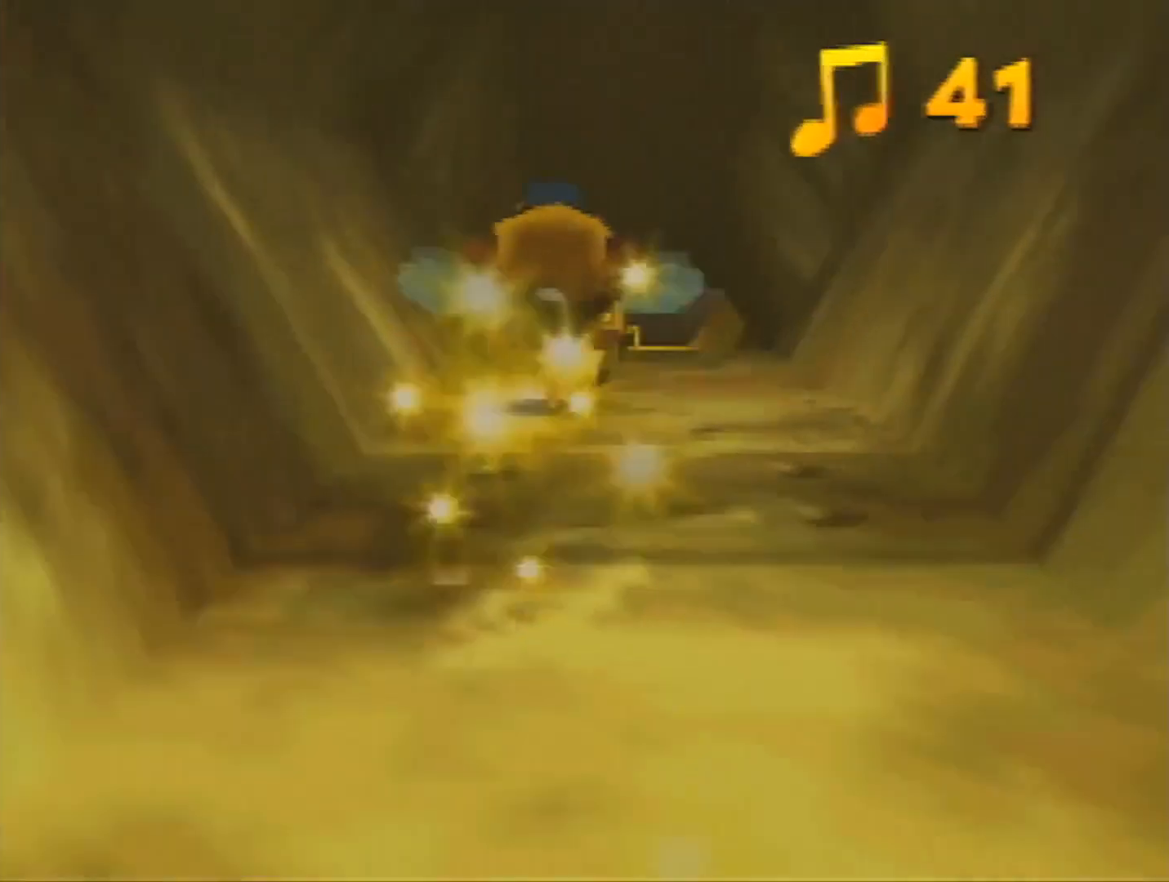
{"buttons": ["B", "R1"], "left_stick": "up", "events": []}
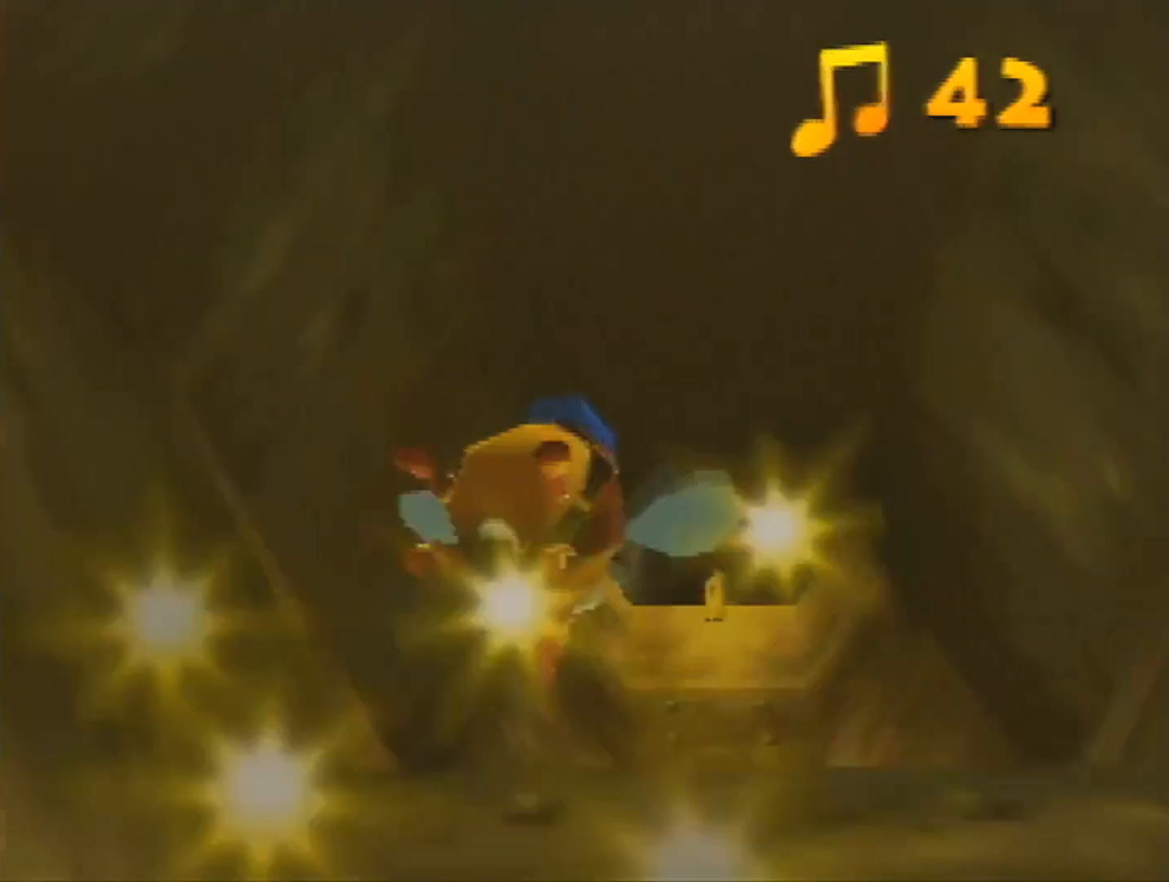
{"buttons": ["B", "R1"], "left_stick": "up", "events": []}
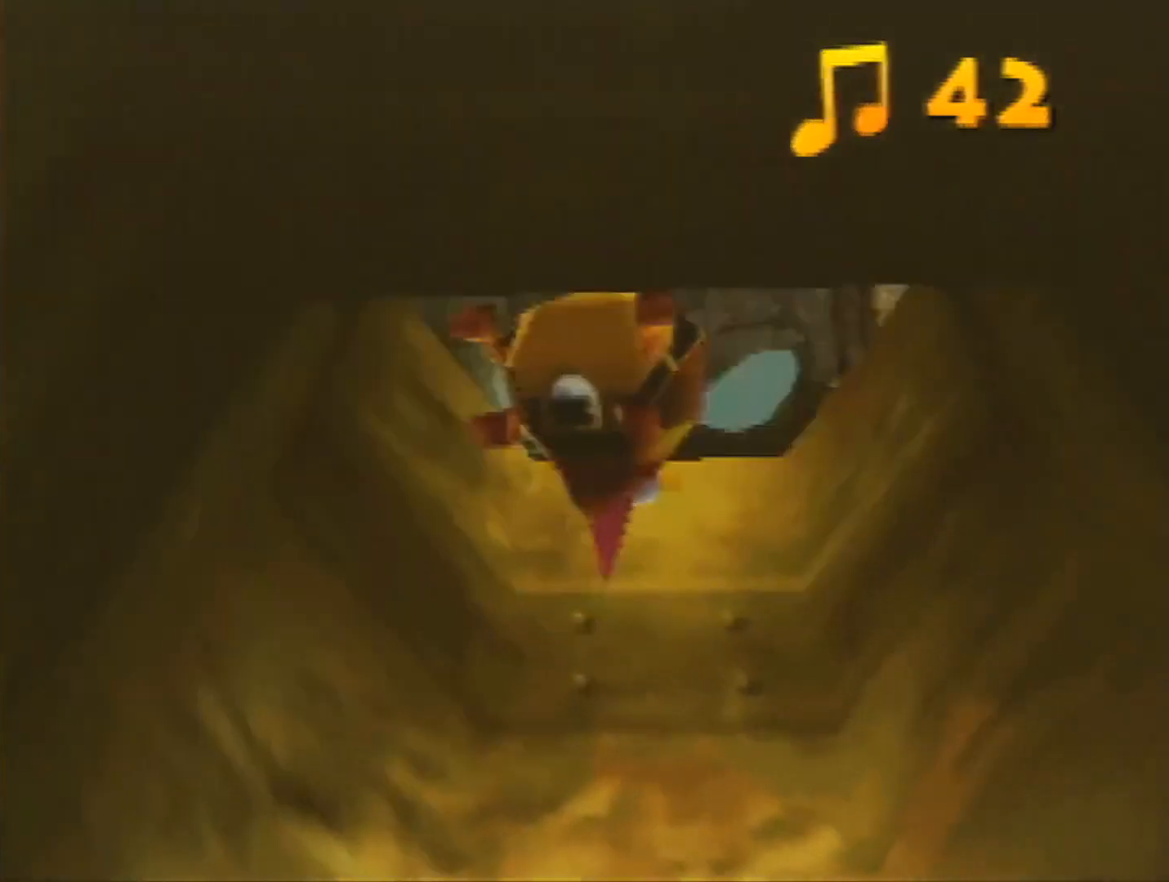
{"buttons": ["B", "R1"], "left_stick": "up-left", "events": [[167, "B", "up"], [200, "B", "down"], [367, "left_stick", "up-left"]]}
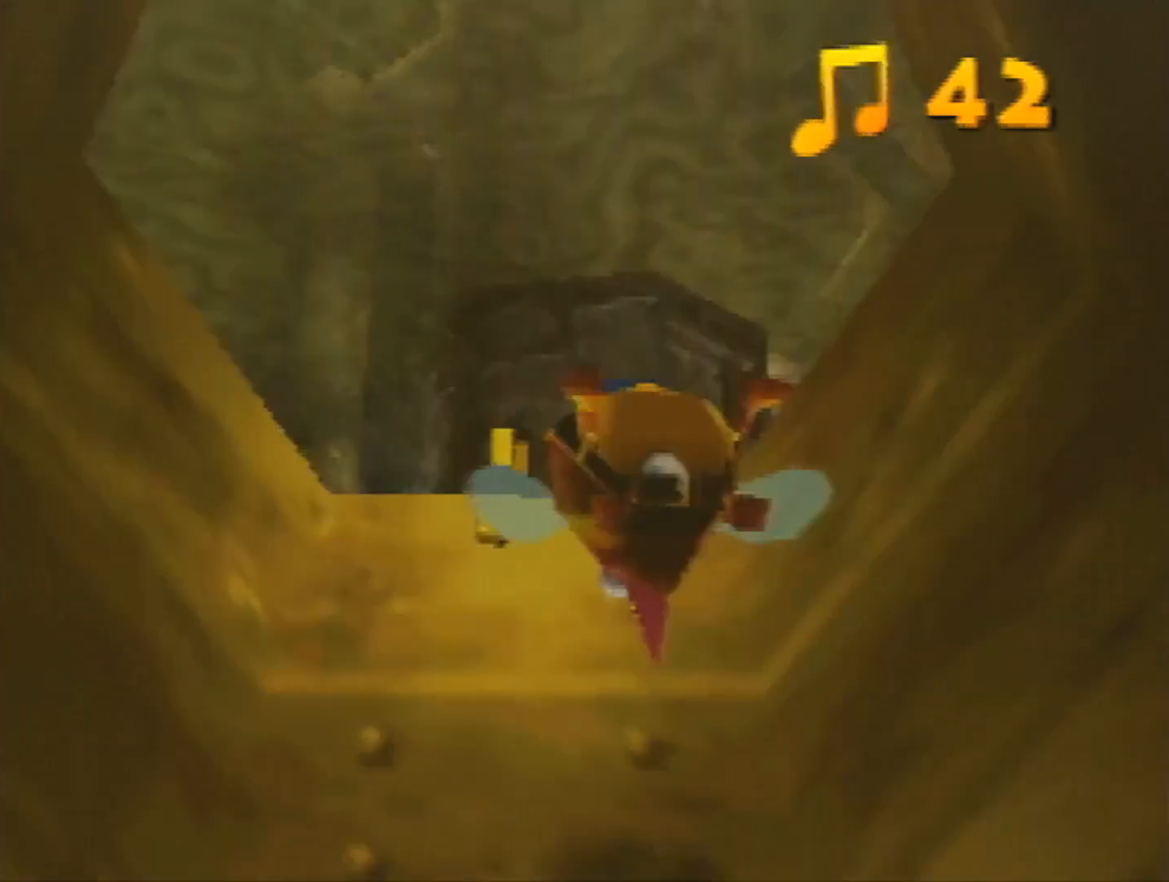
{"buttons": [], "left_stick": "down", "events": [[33, "B", "up"], [400, "R1", "up"], [433, "left_stick", "down-left"], [500, "left_stick", "down"]]}
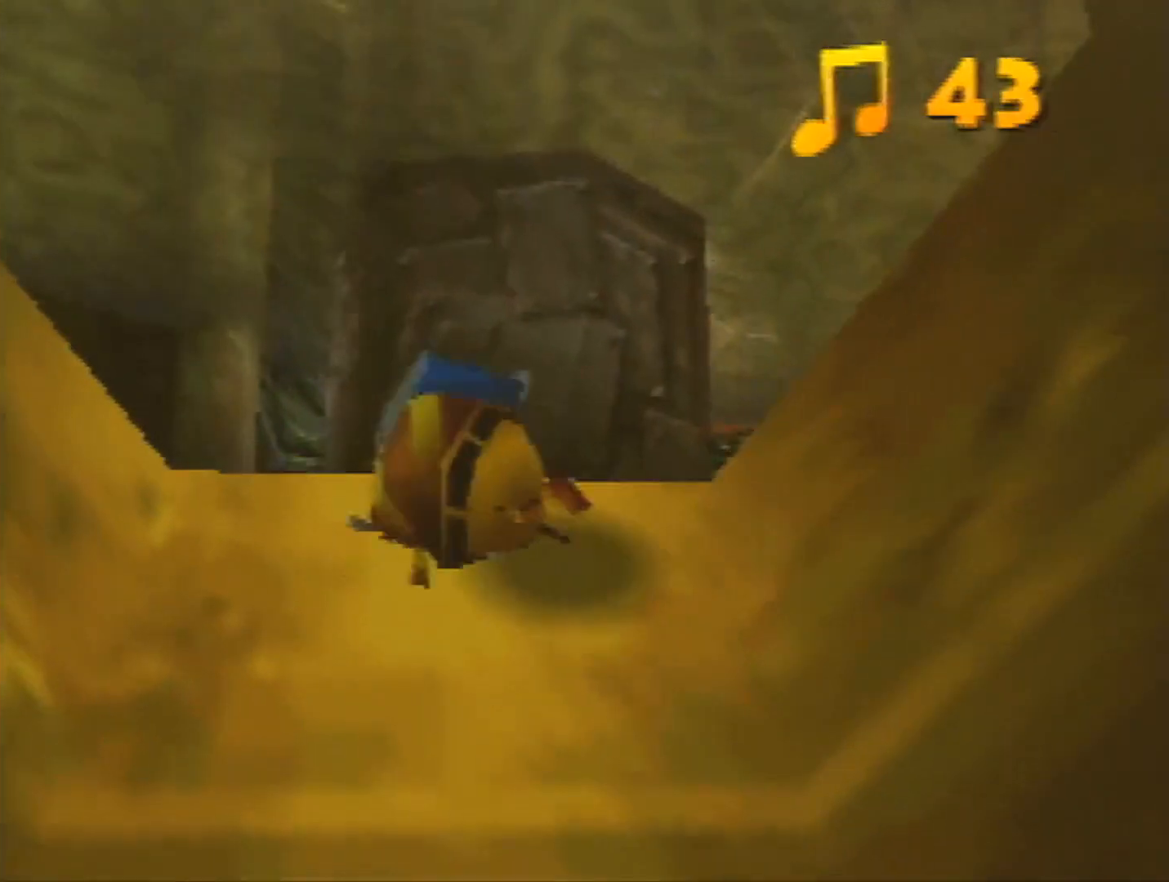
{"buttons": [], "left_stick": "down", "events": []}
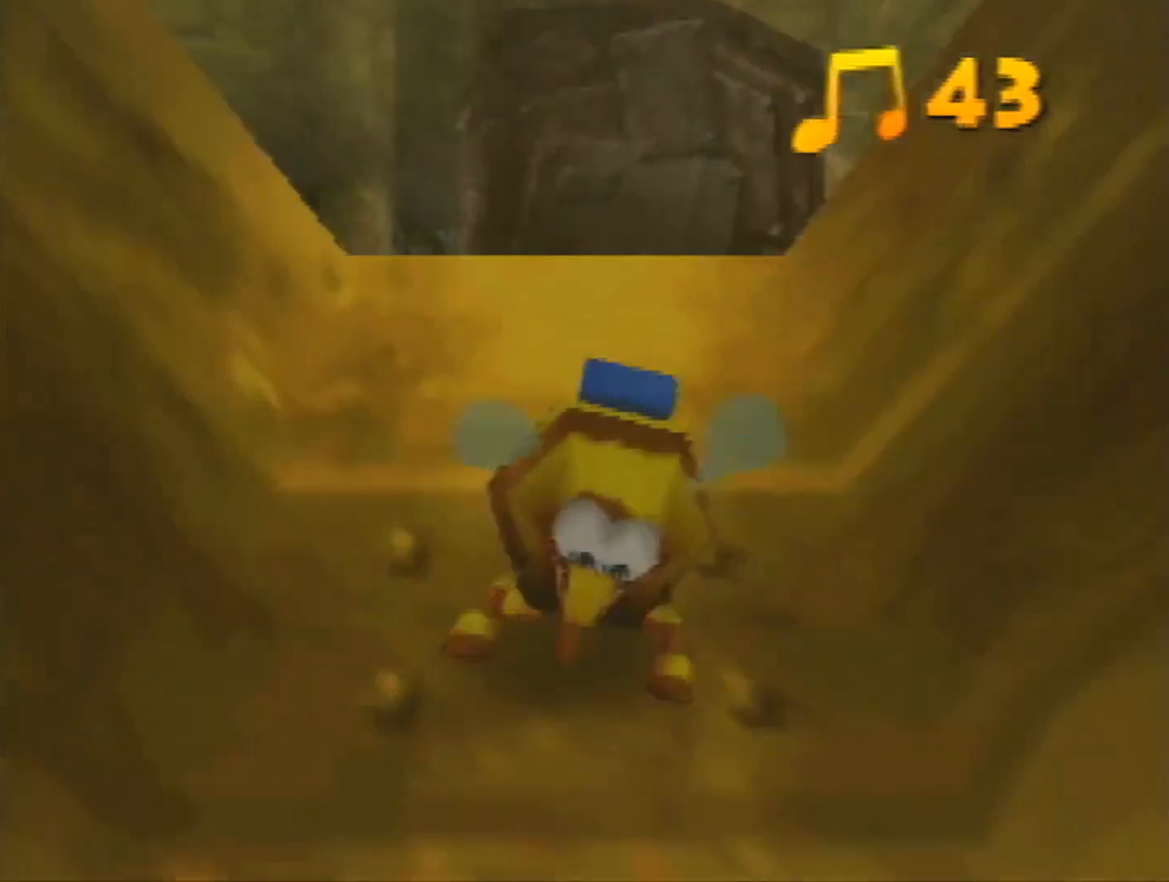
{"buttons": [], "left_stick": "down", "events": []}
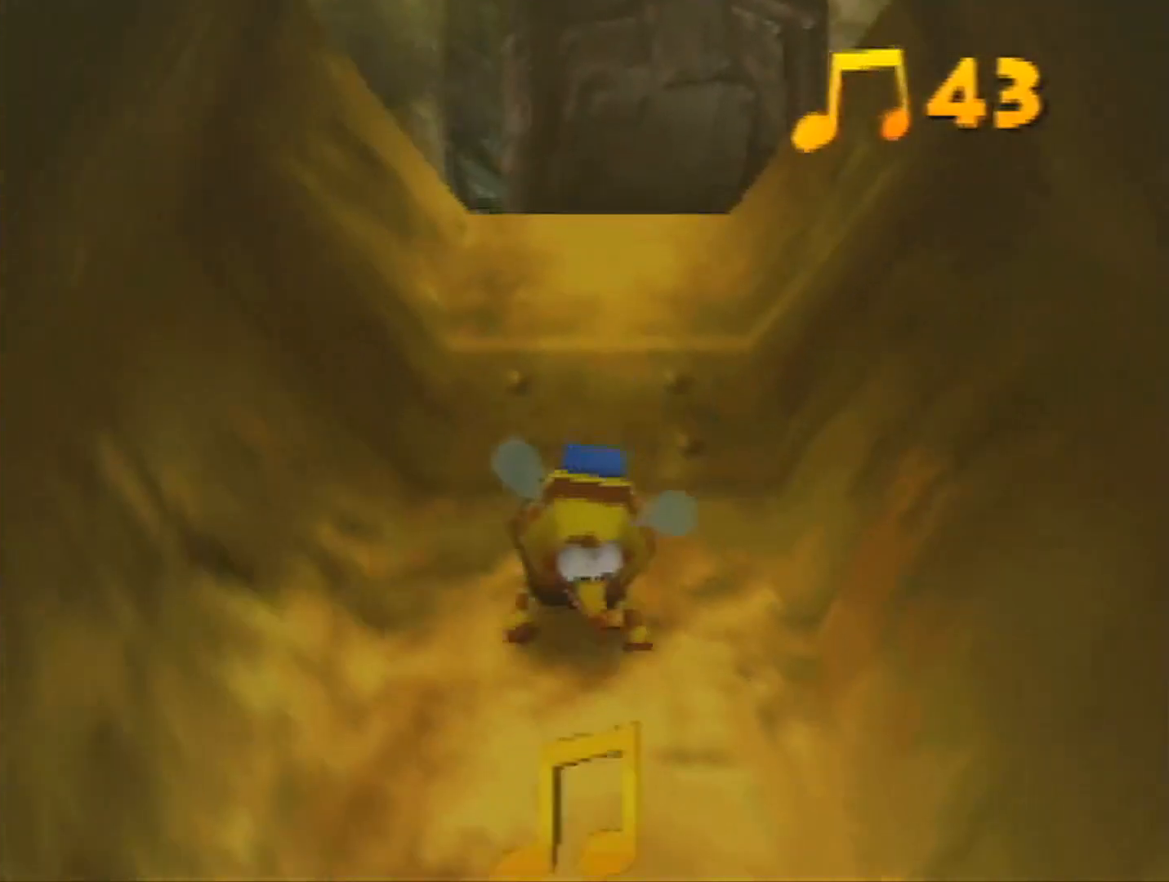
{"buttons": ["B", "R1"], "left_stick": "down", "events": [[33, "B", "down"], [100, "R1", "down"]]}
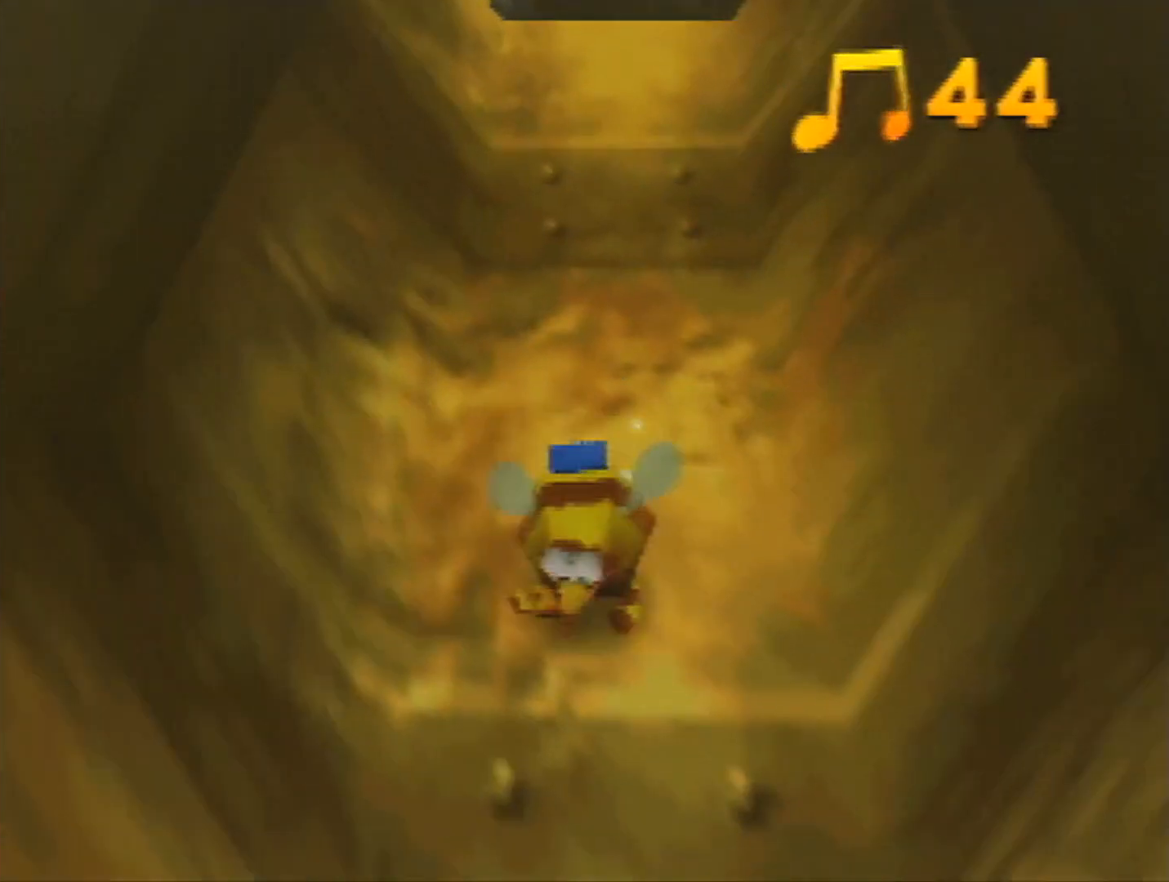
{"buttons": ["B", "R1"], "left_stick": "down", "events": []}
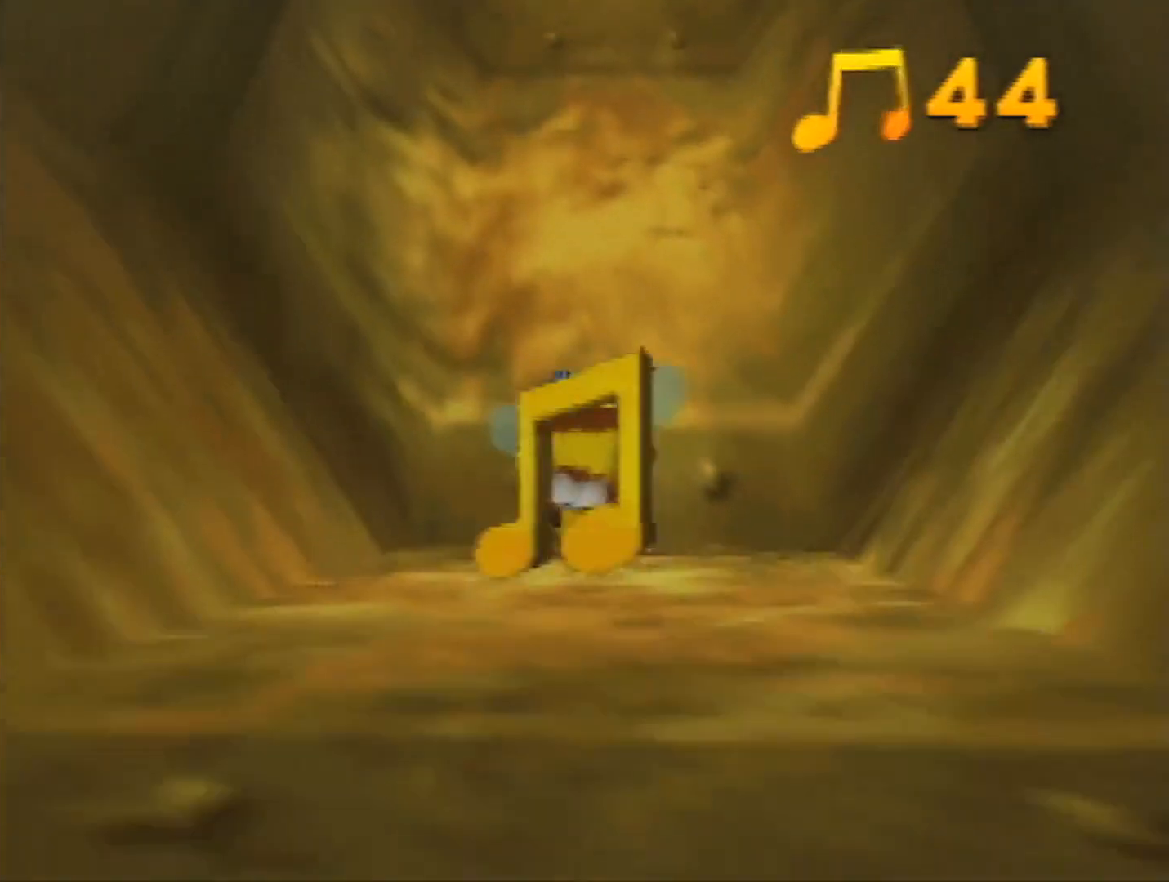
{"buttons": ["B", "R1"], "left_stick": "down", "events": [[33, "A", "down"], [100, "A", "up"], [133, "A", "down"], [200, "A", "up"]]}